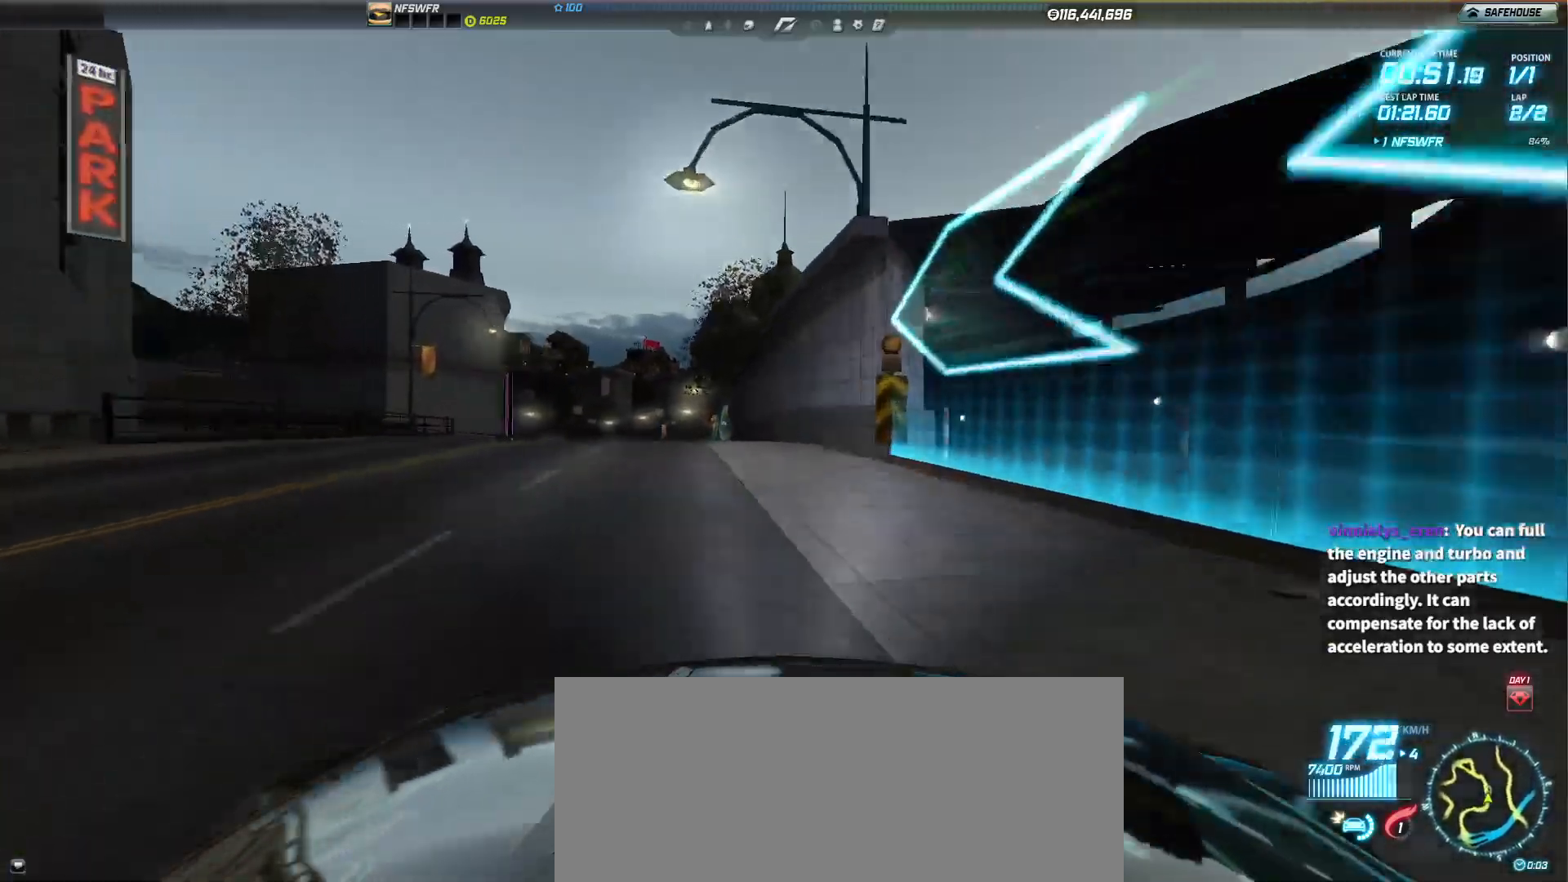
Gameplay with keyboard; each line is a JSON object with the keys held at the frame after it. "events" lists presses ("down") and releases ("up") of "c", "ctrl", "d", "down", "e", "left", "p", "q", "right", "s", "space", "up" and "z" between this image and that frame as [ms after this image, input, new state], when the widget could be followed in between. No other keys are recorded. Mouse input is not recorded. Not read: backspace.
{"keys": ["up"]}
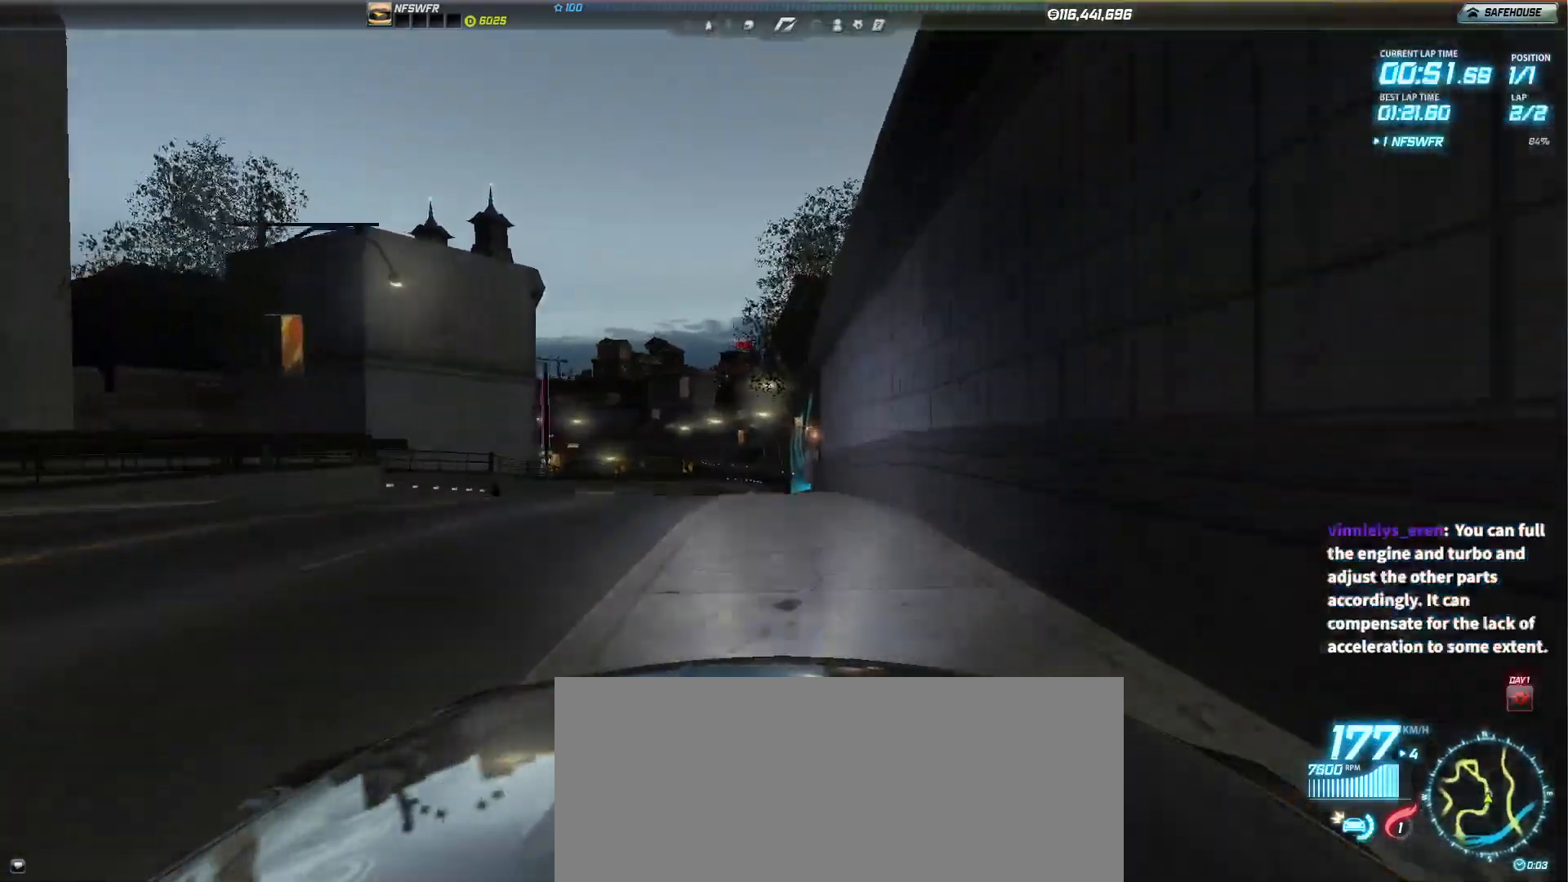
{"keys": ["up"], "events": [[50, "left", "down"], [183, "left", "up"], [283, "left", "down"], [467, "left", "up"]]}
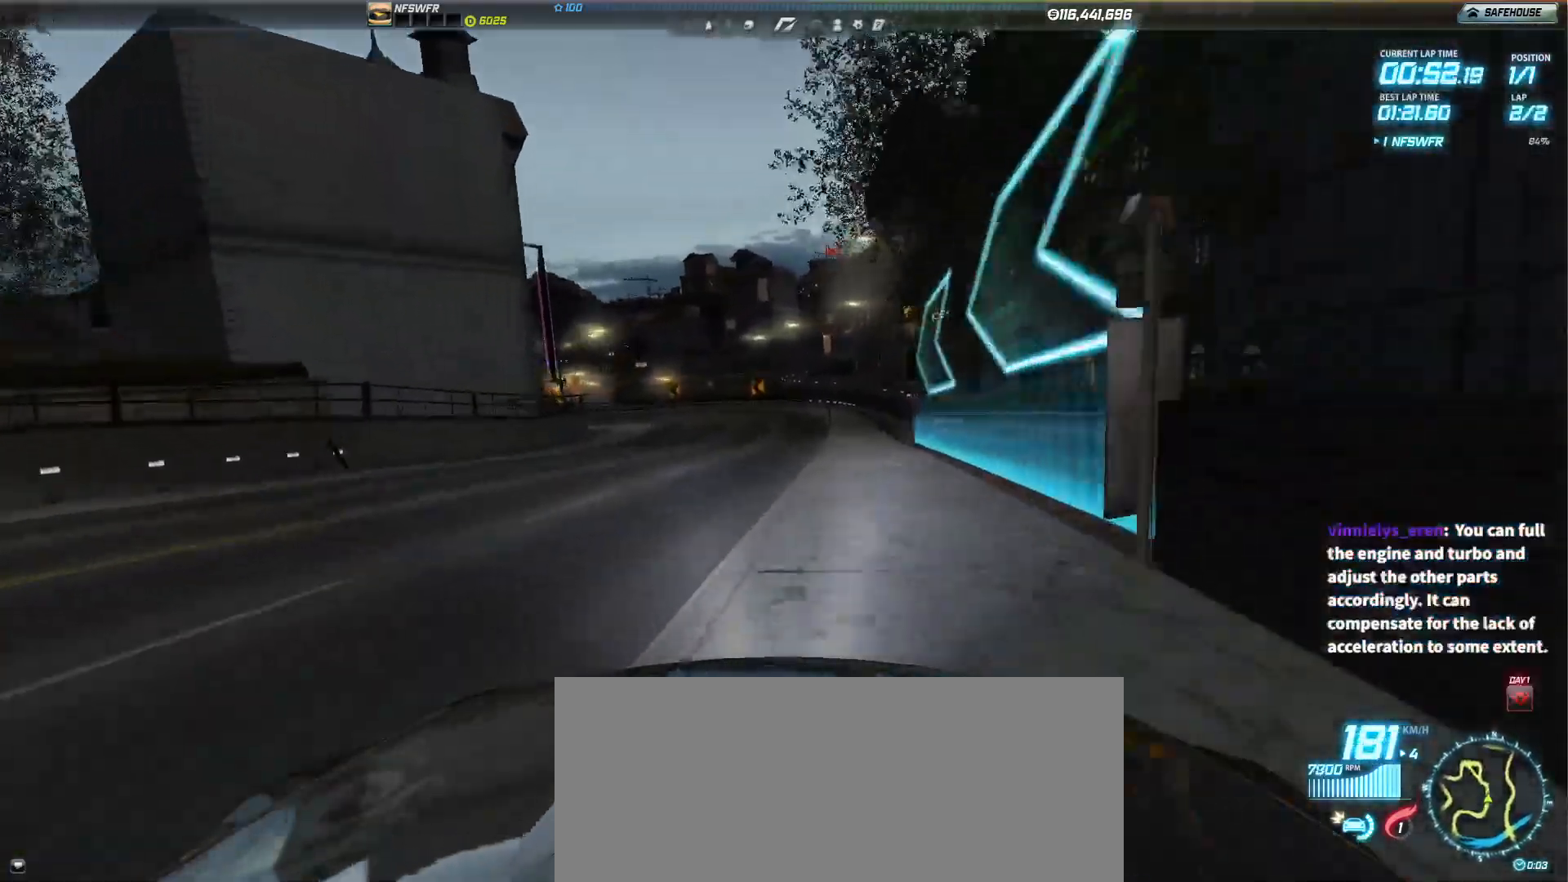
{"keys": ["up"], "events": [[250, "left", "down"], [483, "left", "up"]]}
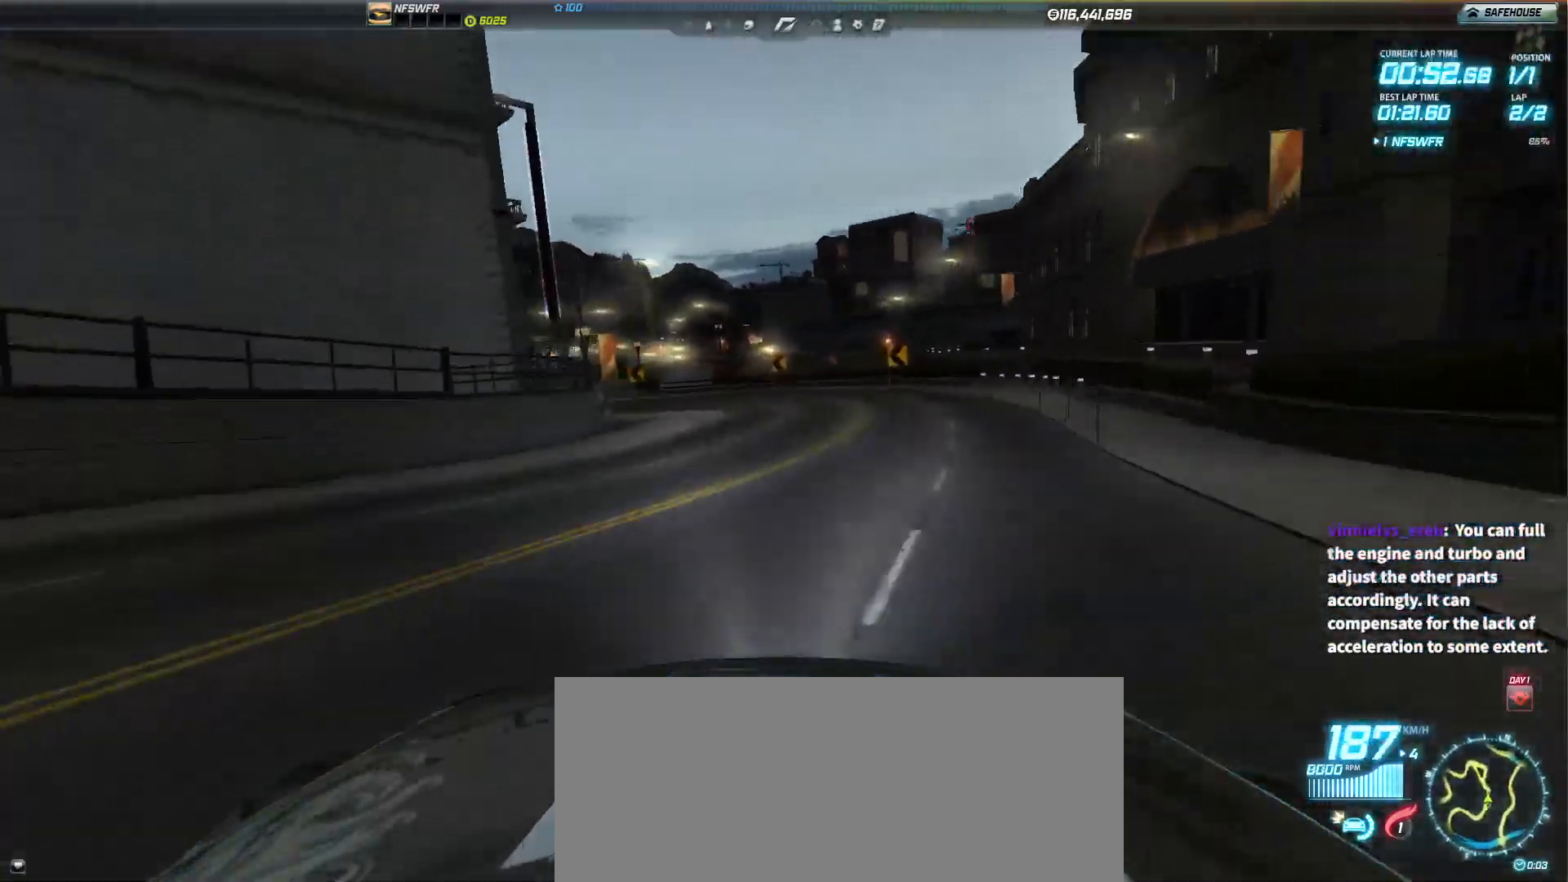
{"keys": ["left", "up"], "events": [[67, "left", "down"], [267, "left", "up"], [450, "left", "down"]]}
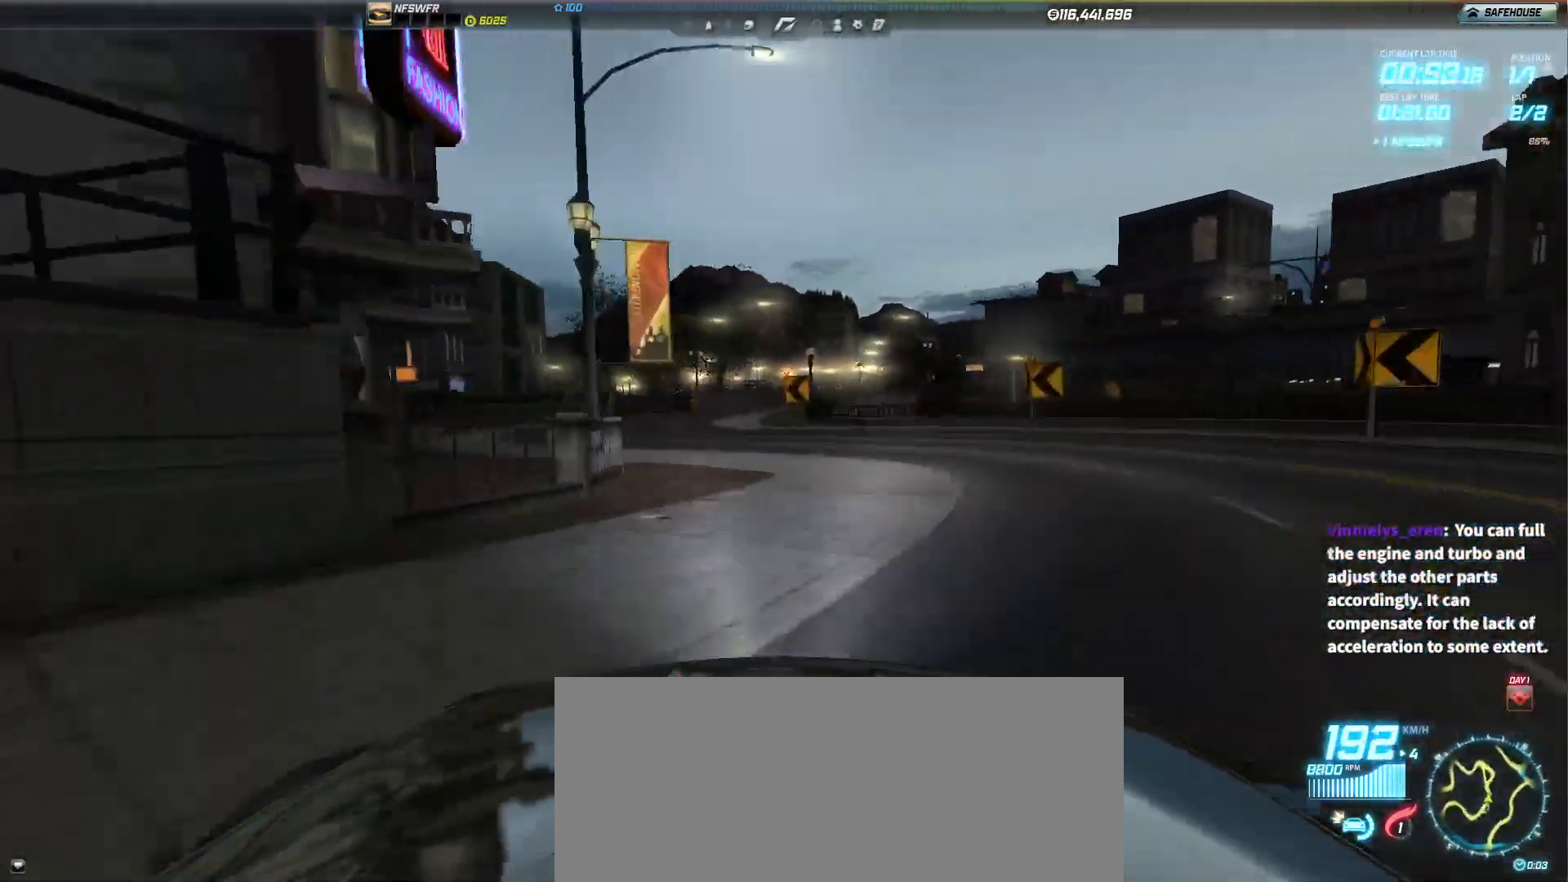
{"keys": ["right", "up"], "events": [[50, "left", "up"], [317, "right", "down"]]}
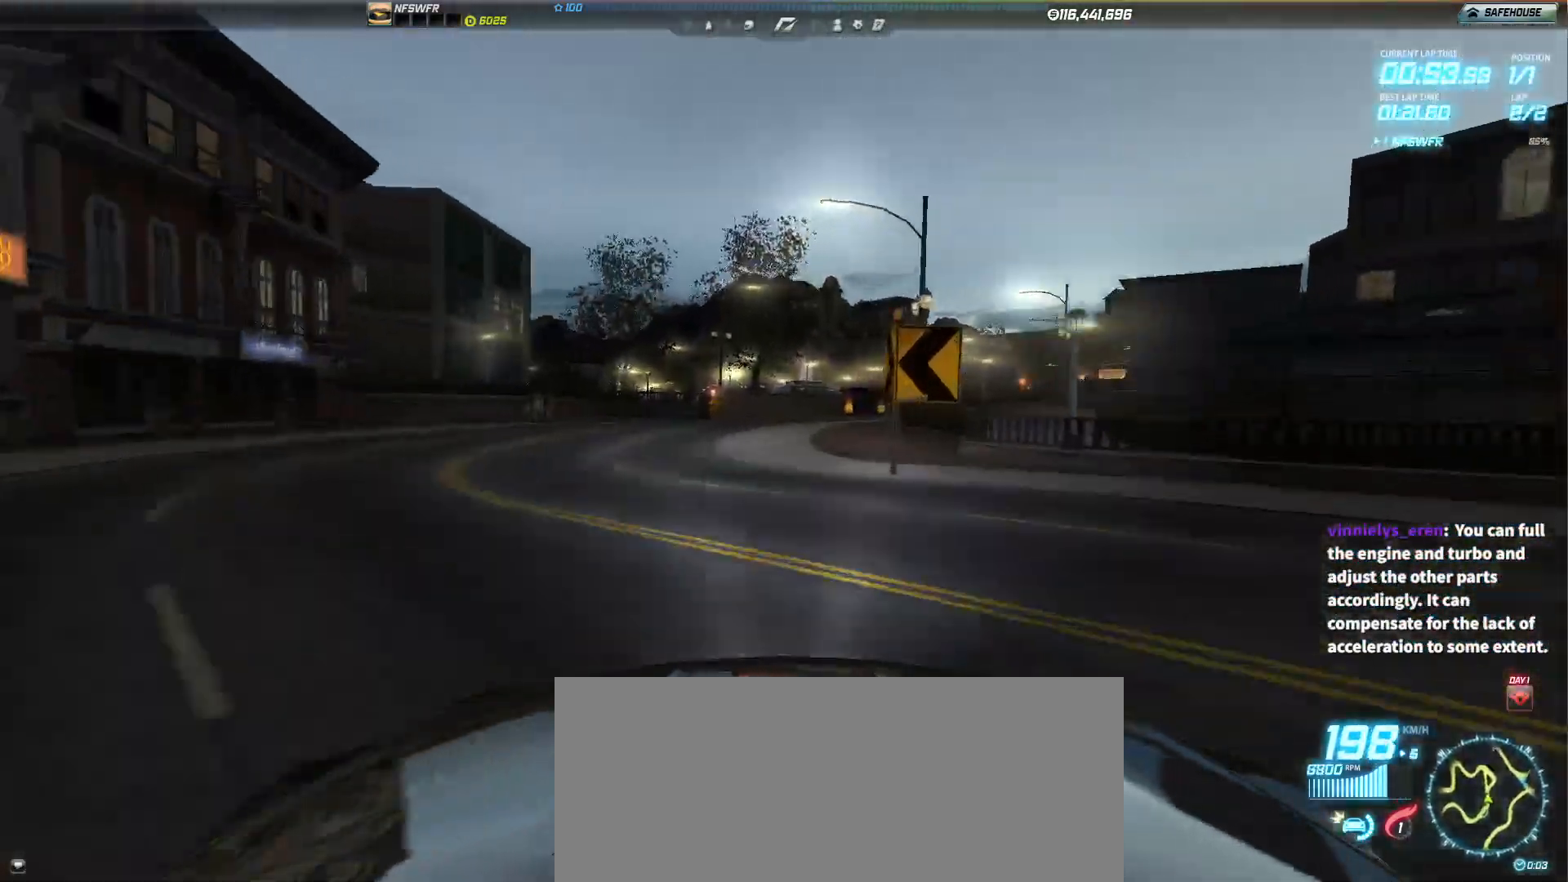
{"keys": ["up"], "events": [[17, "right", "up"], [300, "right", "down"], [483, "right", "up"]]}
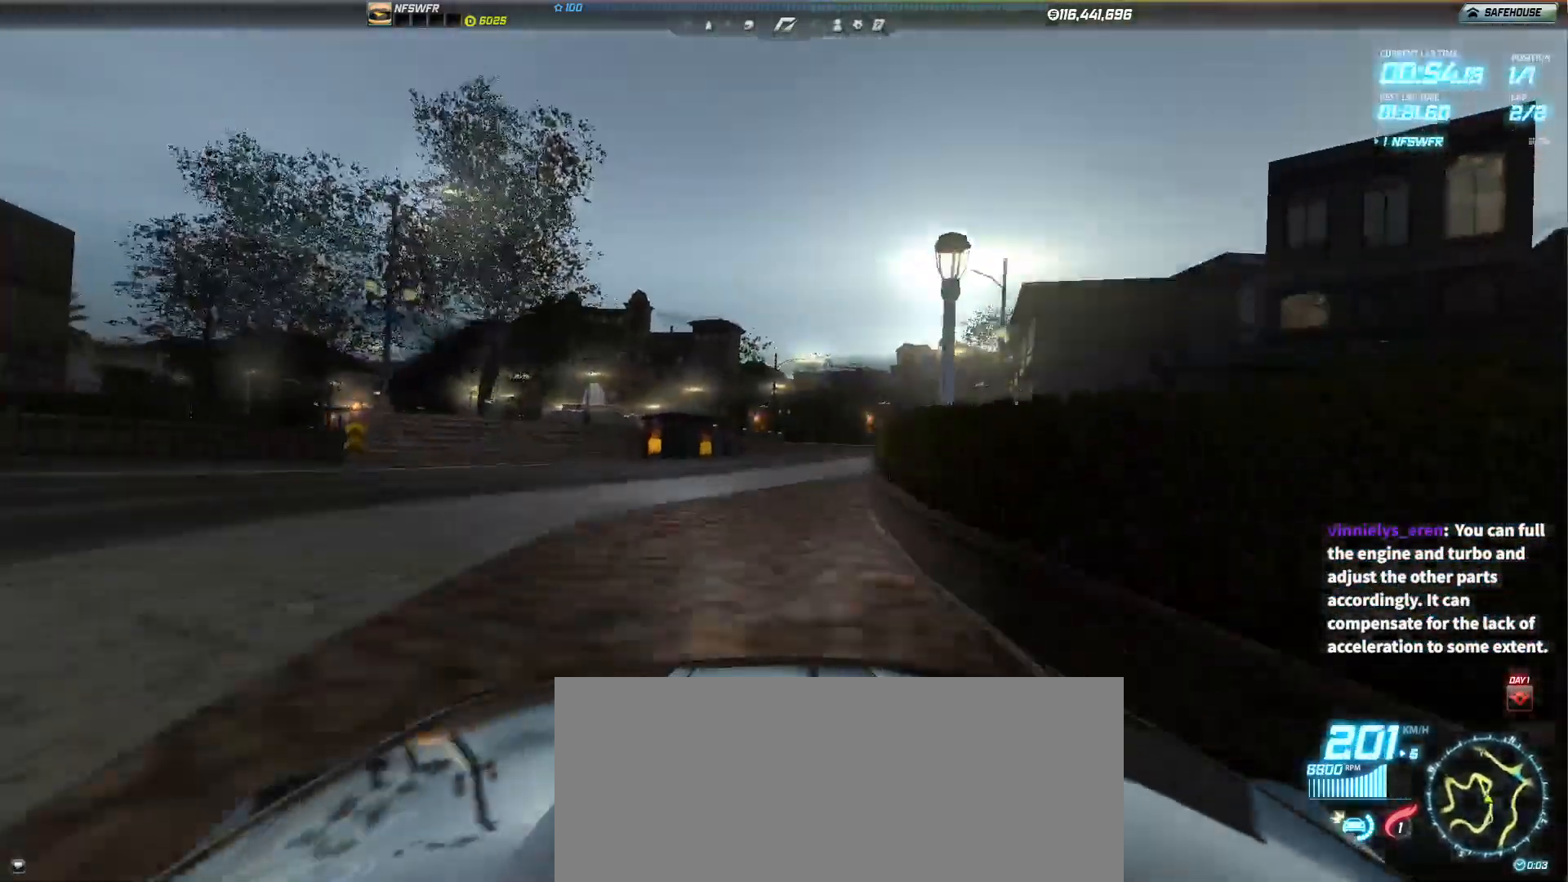
{"keys": ["left", "up"], "events": [[83, "right", "down"], [267, "right", "up"], [500, "left", "down"]]}